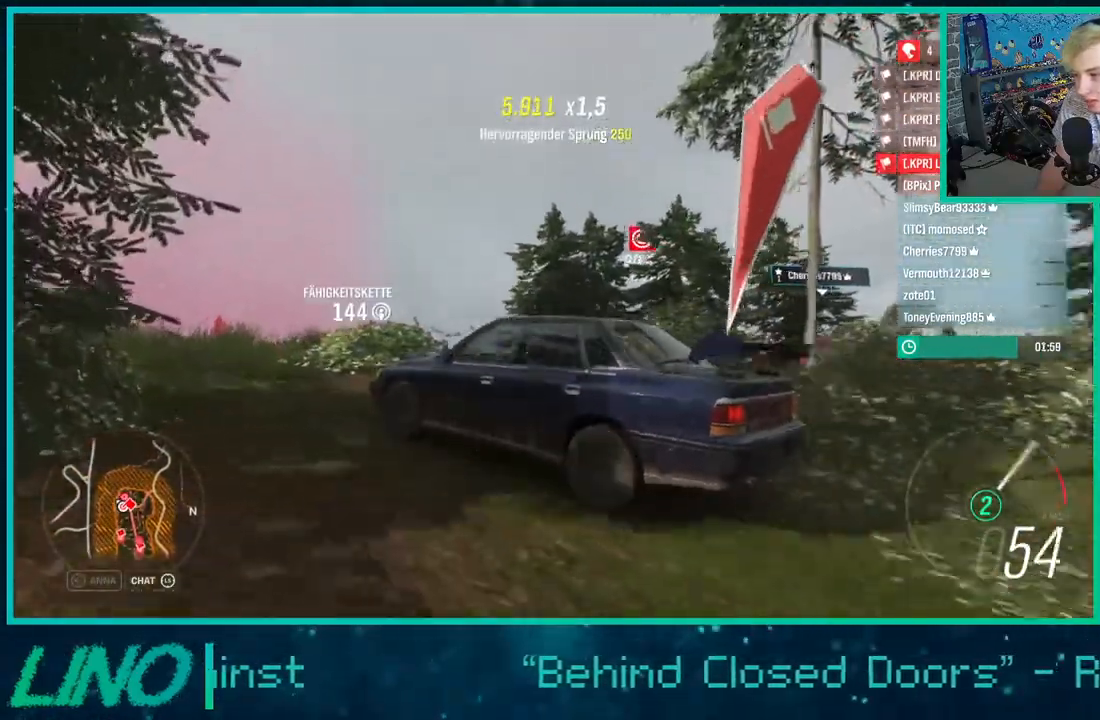
Gameplay with a controller (Xbox layout); each line is a JSON object with the inputs held at the frame after it. "events" lists button and stick changes between this image and that frame as [ms after this image, input, new state], when the widget could be followed in between. Not read: L1 R1.
{"buttons": ["R2"], "left_stick": "right", "right_stick": "up-right", "events": [[367, "left_stick", "center"], [433, "left_stick", "right"]]}
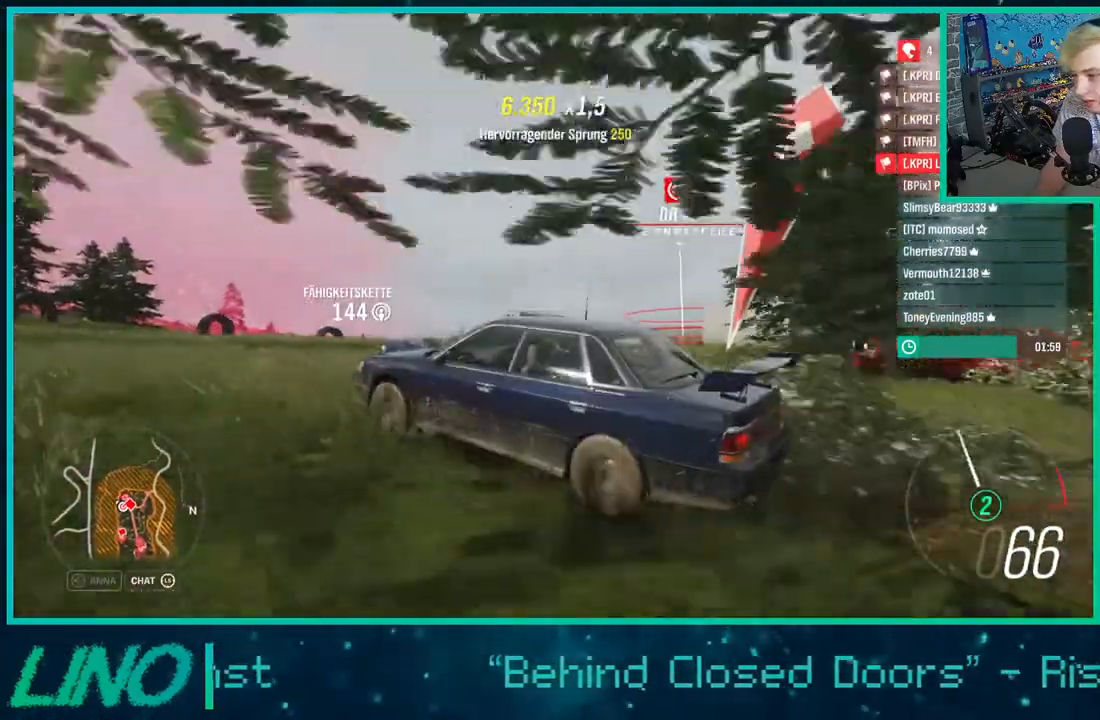
{"buttons": ["R2"], "left_stick": "right", "right_stick": "up-right", "events": []}
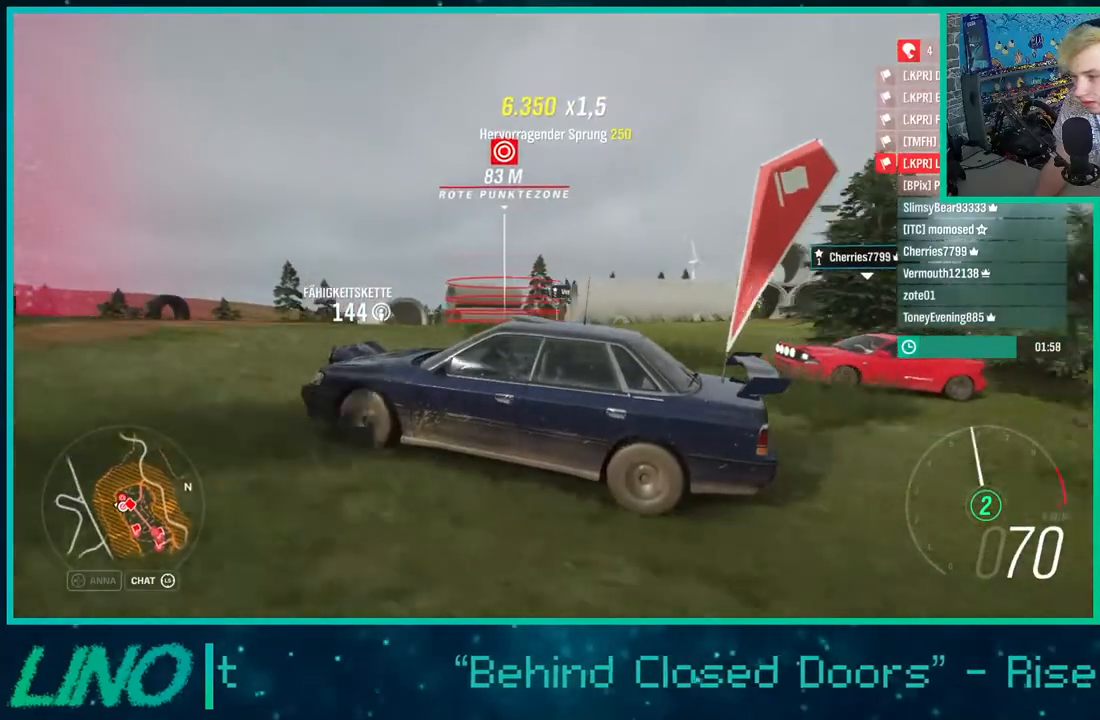
{"buttons": ["R2"], "left_stick": "right", "right_stick": "up-right", "events": []}
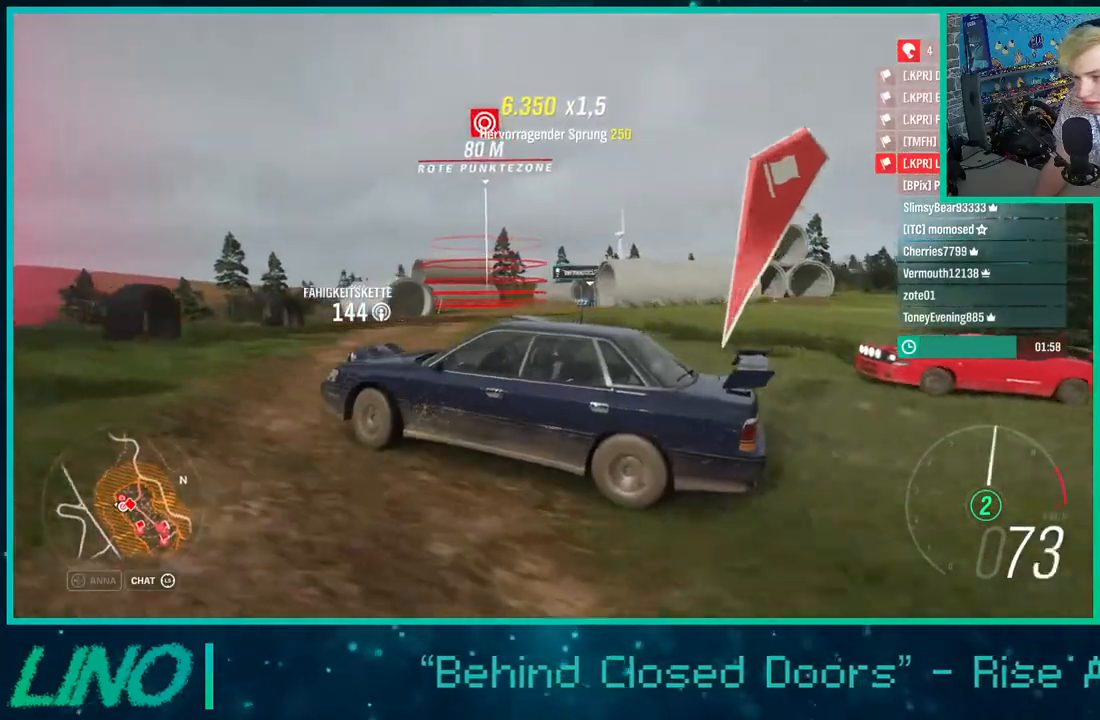
{"buttons": ["R2"], "left_stick": "right", "right_stick": "up-right", "events": []}
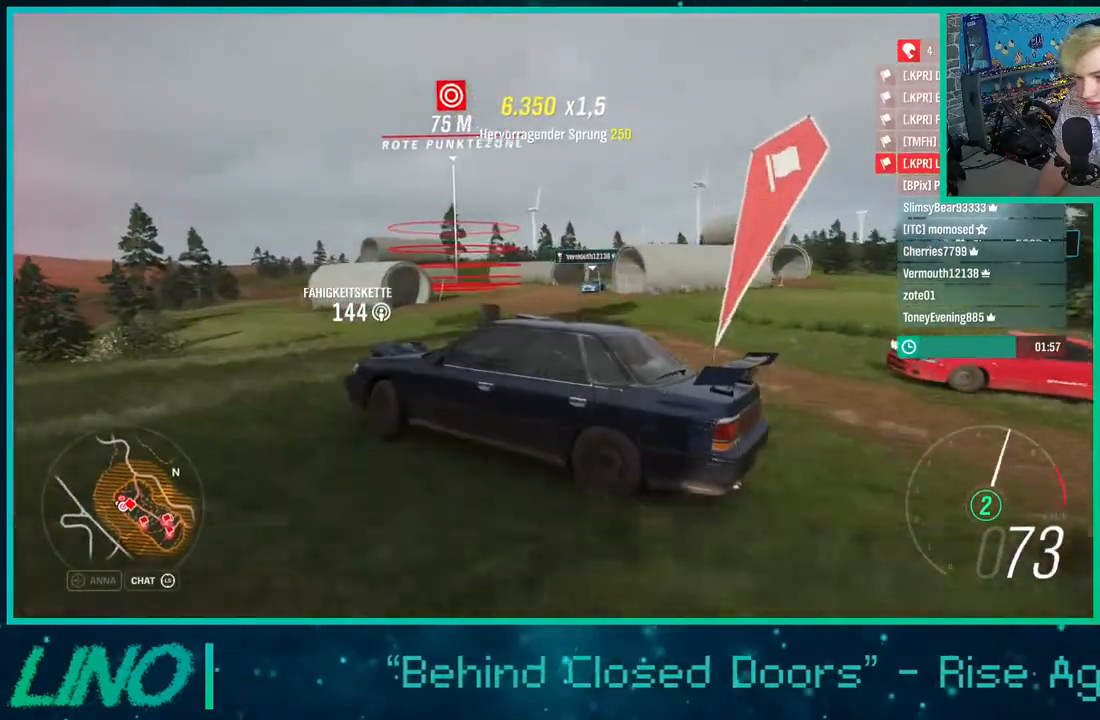
{"buttons": ["R2"], "left_stick": "left", "right_stick": "up-right", "events": [[200, "left_stick", "left"]]}
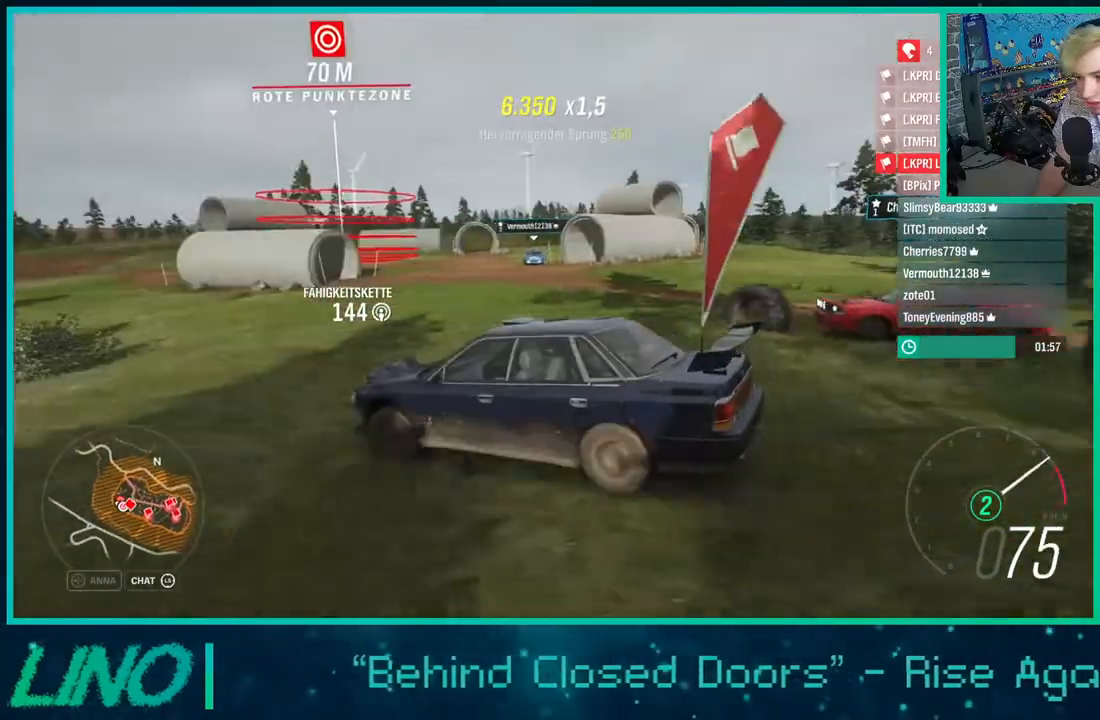
{"buttons": ["R2"], "left_stick": "left", "right_stick": "down-right", "events": [[400, "right_stick", "right"], [500, "right_stick", "down-right"]]}
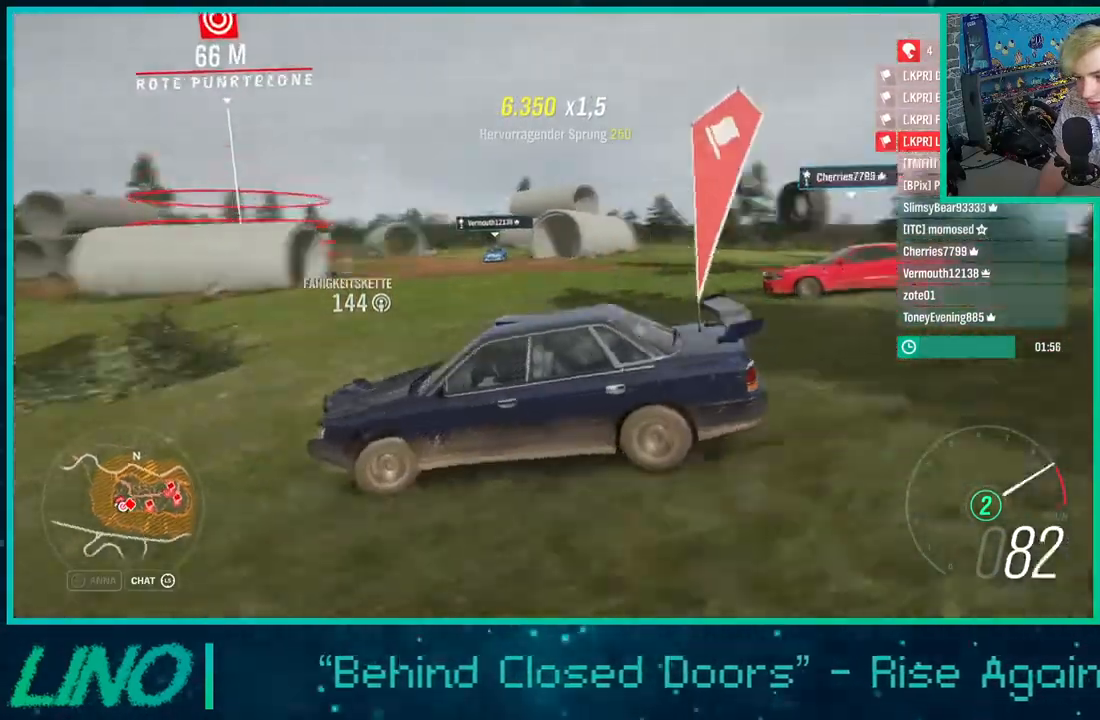
{"buttons": ["L2"], "left_stick": "left", "right_stick": "down-right", "events": [[83, "L2", "down"], [333, "R2", "up"]]}
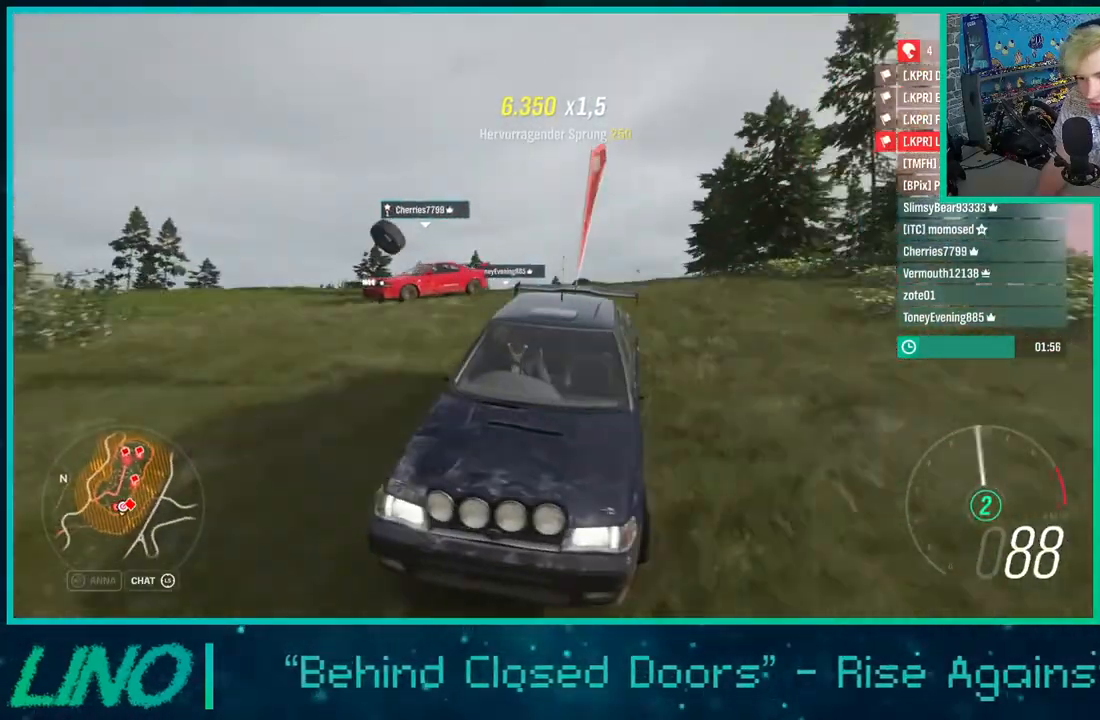
{"buttons": ["L2"], "left_stick": "left", "right_stick": "down-right", "events": []}
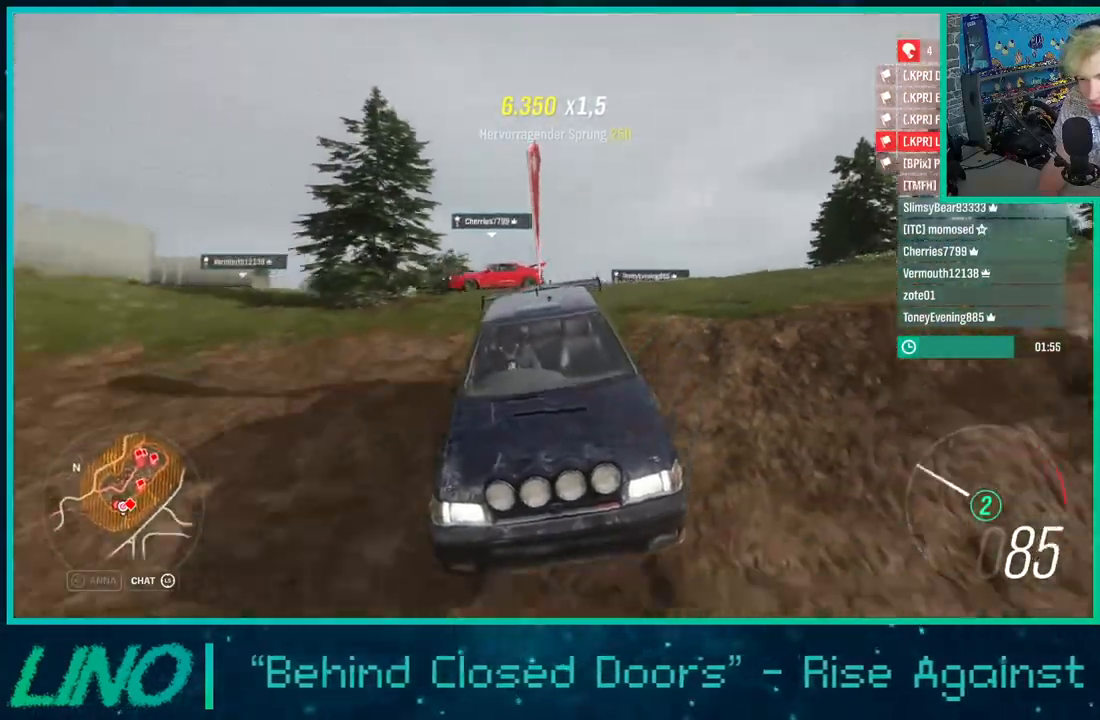
{"buttons": ["L2"], "left_stick": "left", "right_stick": "down-right", "events": []}
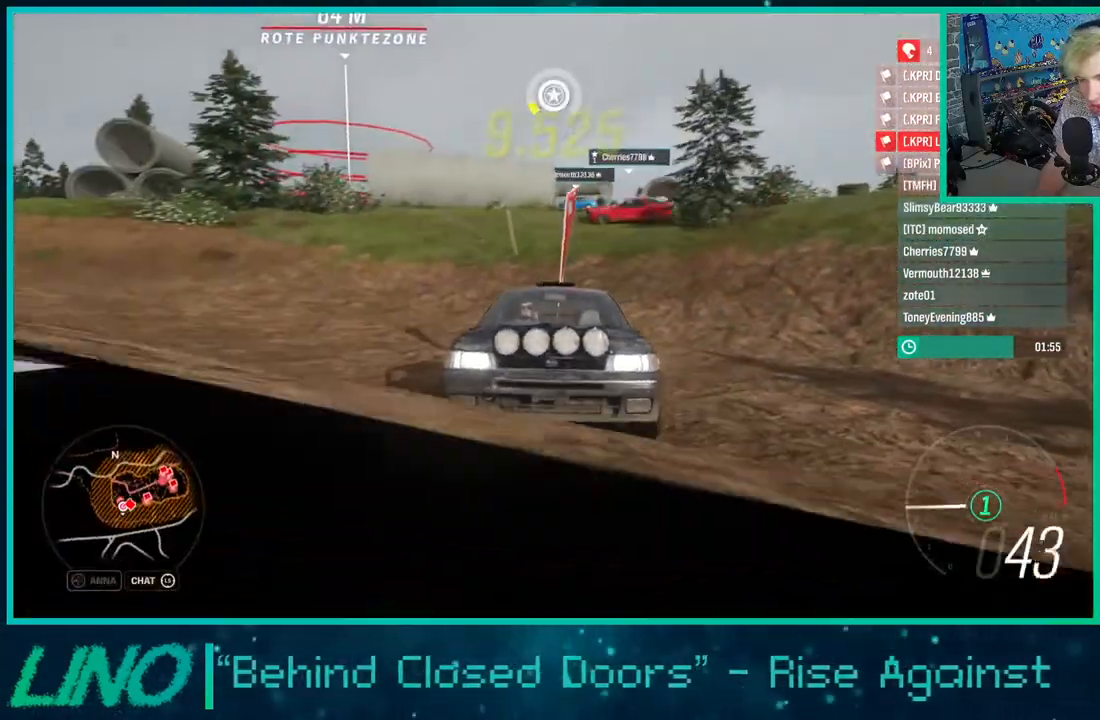
{"buttons": ["R2"], "left_stick": "left", "right_stick": "down", "events": [[17, "L2", "up"], [50, "R2", "down"], [250, "right_stick", "down"]]}
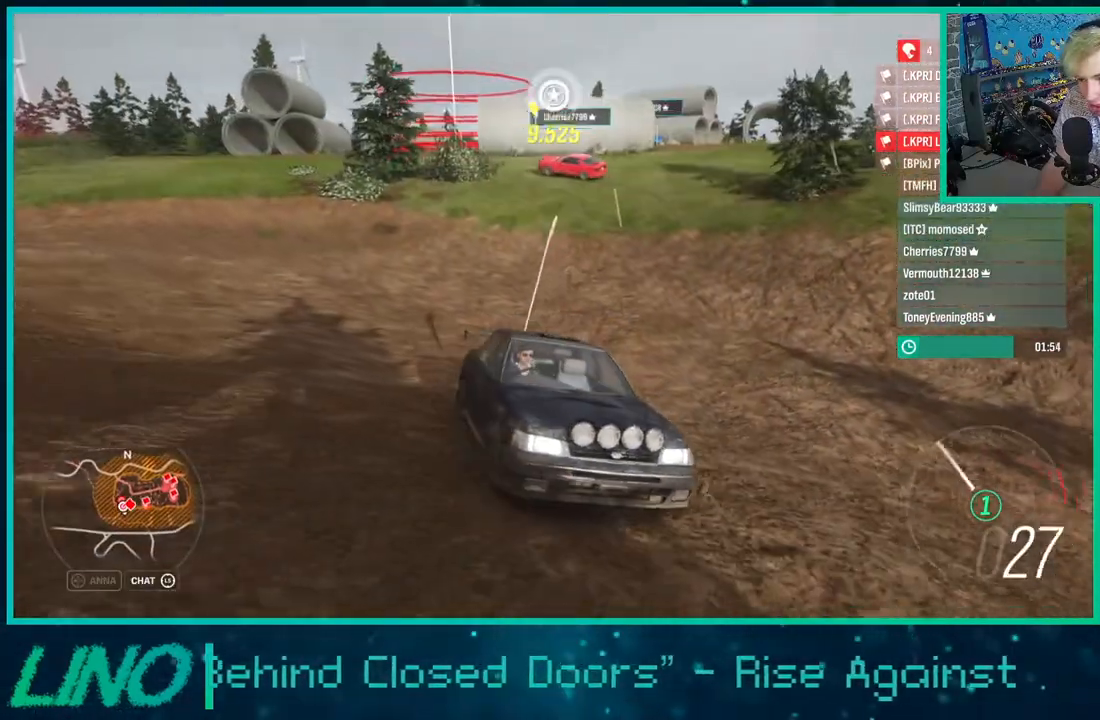
{"buttons": ["R2"], "left_stick": "left", "right_stick": "down-left", "events": [[117, "right_stick", "down-left"]]}
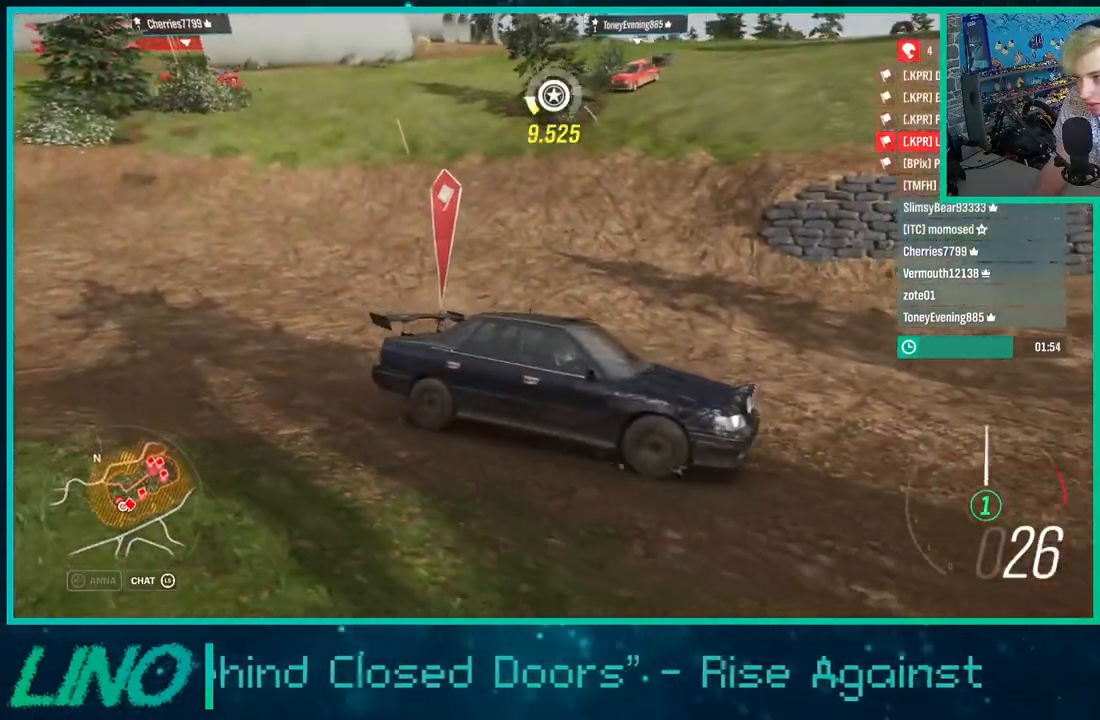
{"buttons": ["R2"], "left_stick": "right", "right_stick": "left", "events": [[133, "right_stick", "left"], [383, "left_stick", "right"]]}
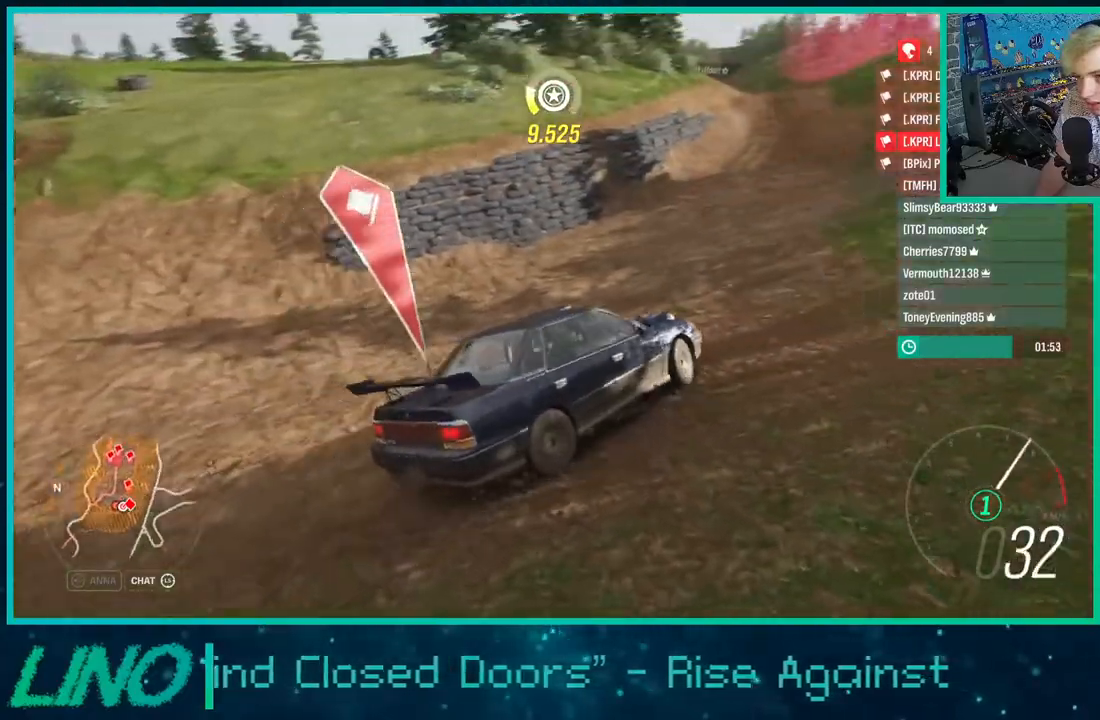
{"buttons": ["R2"], "left_stick": "right", "right_stick": "center", "events": [[450, "right_stick", "center"]]}
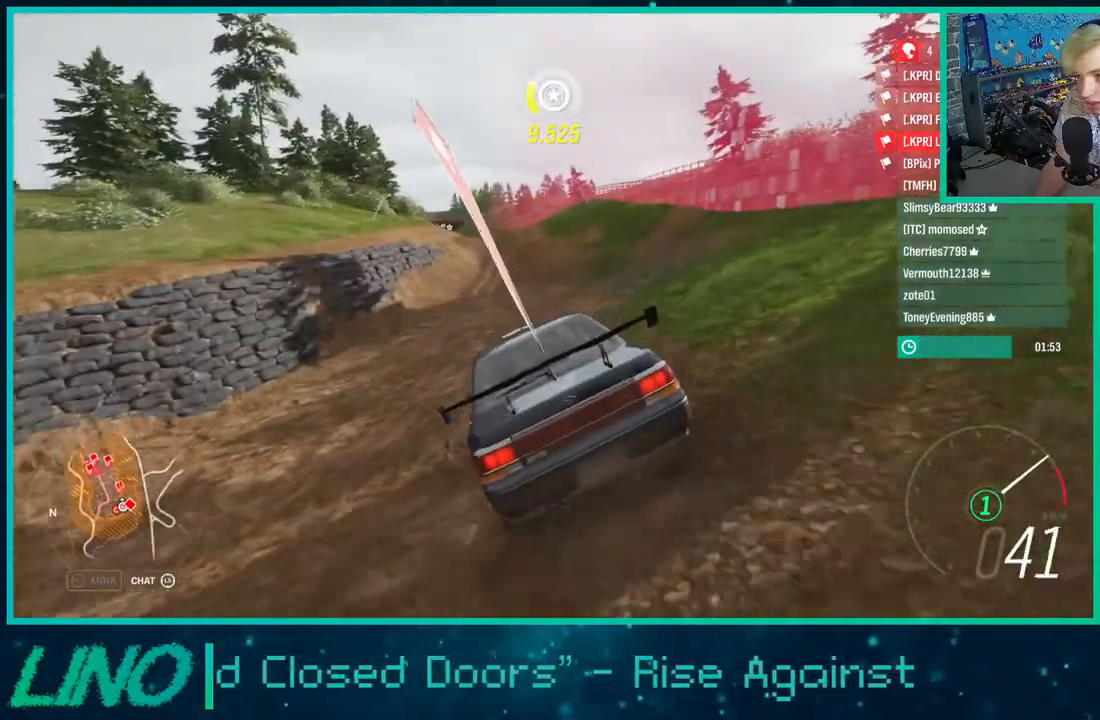
{"buttons": ["R2"], "left_stick": "center", "right_stick": "center", "events": [[50, "X", "down"], [183, "X", "up"], [250, "left_stick", "center"]]}
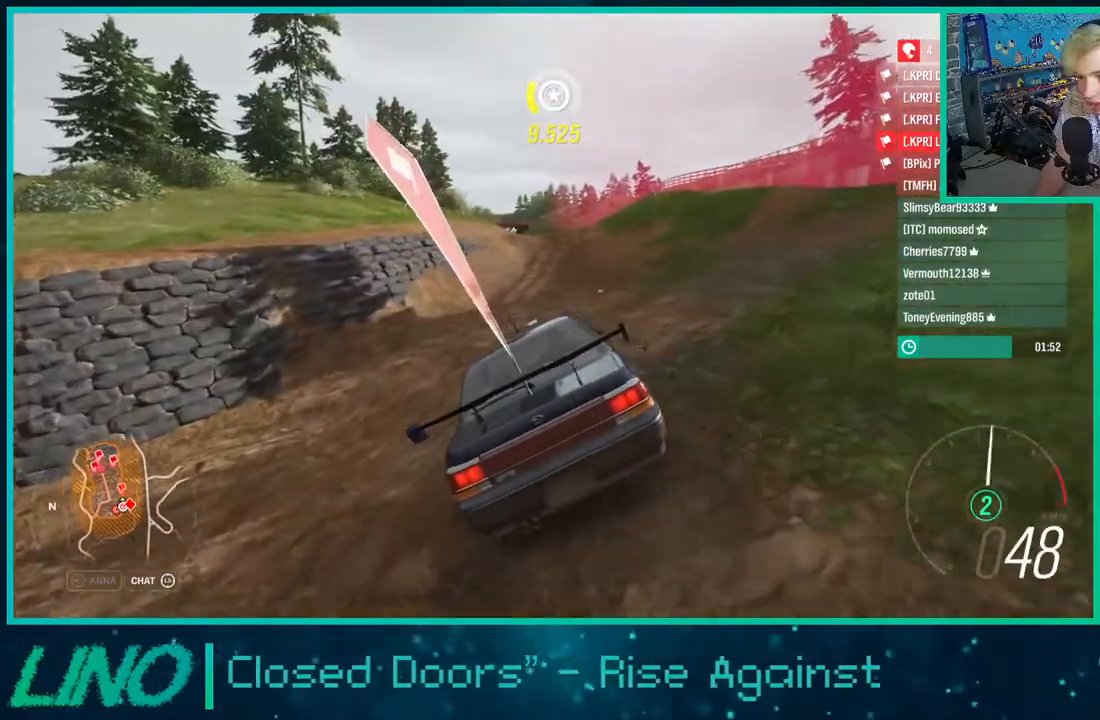
{"buttons": ["R2"], "left_stick": "left", "right_stick": "center", "events": [[200, "left_stick", "right"], [400, "left_stick", "center"], [483, "left_stick", "left"]]}
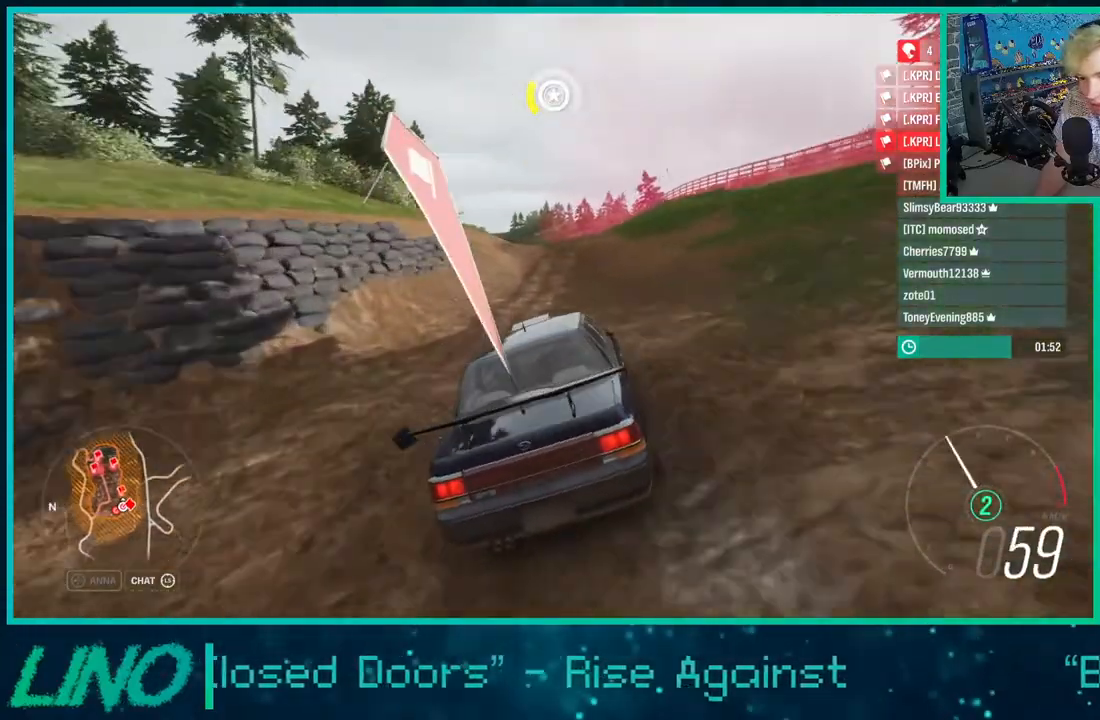
{"buttons": ["A", "X", "L2"], "left_stick": "left", "right_stick": "center", "events": [[250, "L2", "down"], [317, "A", "down"], [350, "X", "down"], [400, "R2", "up"]]}
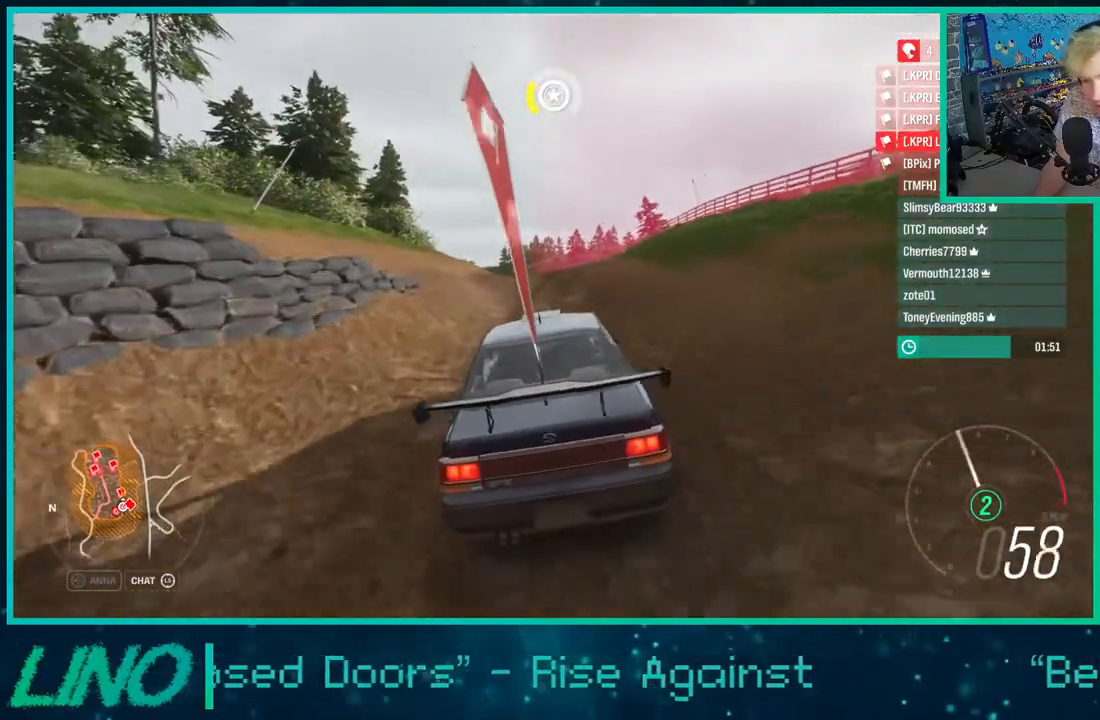
{"buttons": [], "left_stick": "left", "right_stick": "left", "events": [[183, "A", "up"], [183, "X", "up"], [250, "L2", "up"], [400, "right_stick", "left"]]}
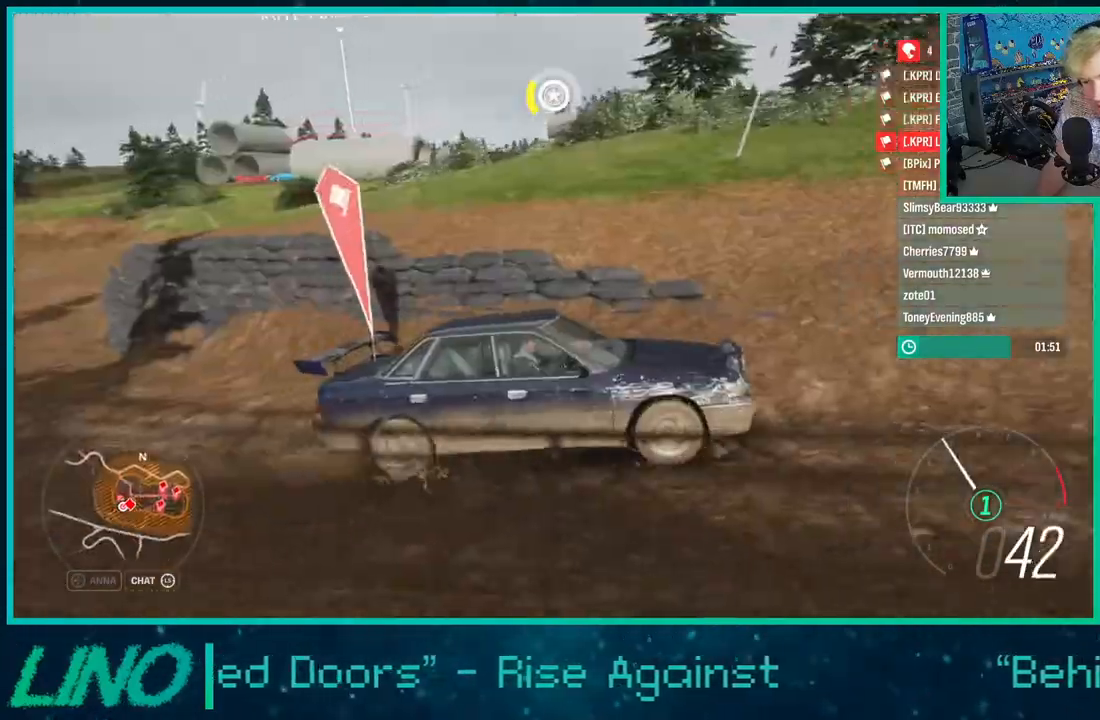
{"buttons": ["R2"], "left_stick": "left", "right_stick": "left", "events": [[433, "R2", "down"]]}
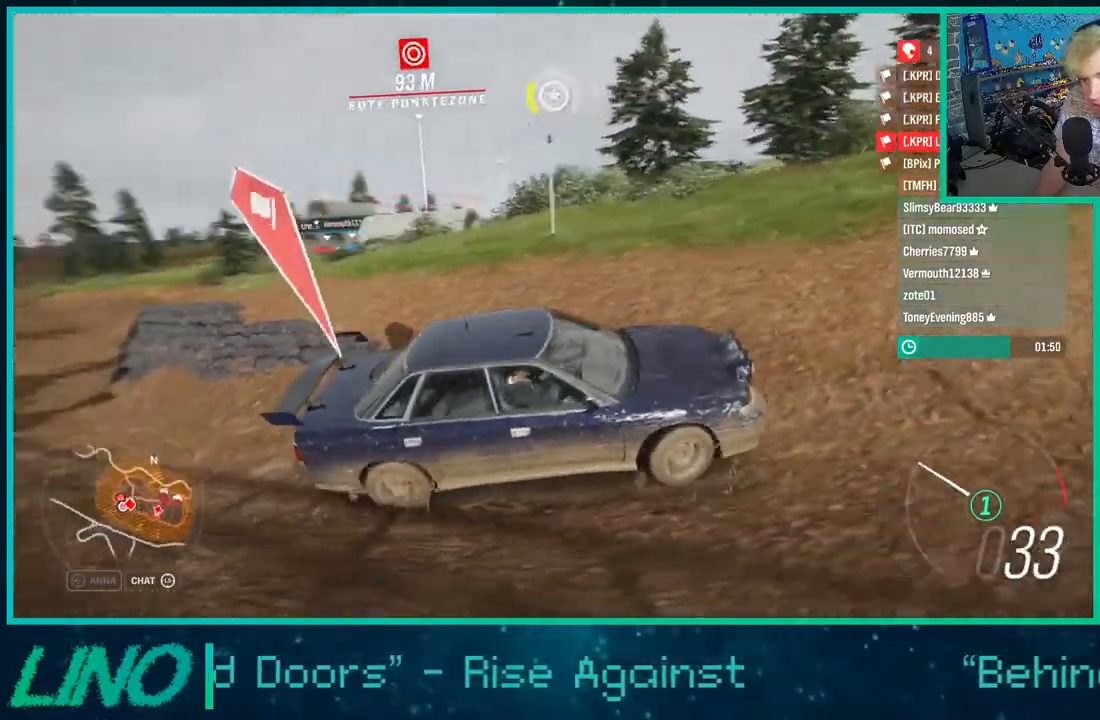
{"buttons": ["R2"], "left_stick": "left", "right_stick": "left", "events": []}
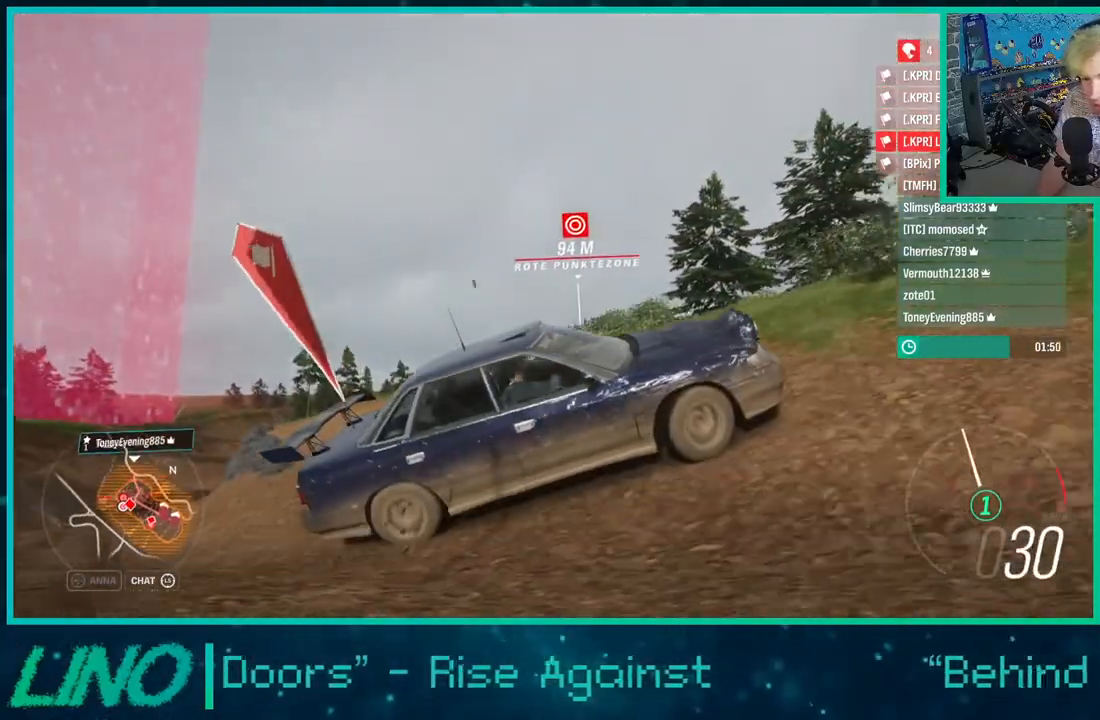
{"buttons": ["R2"], "left_stick": "left", "right_stick": "left", "events": []}
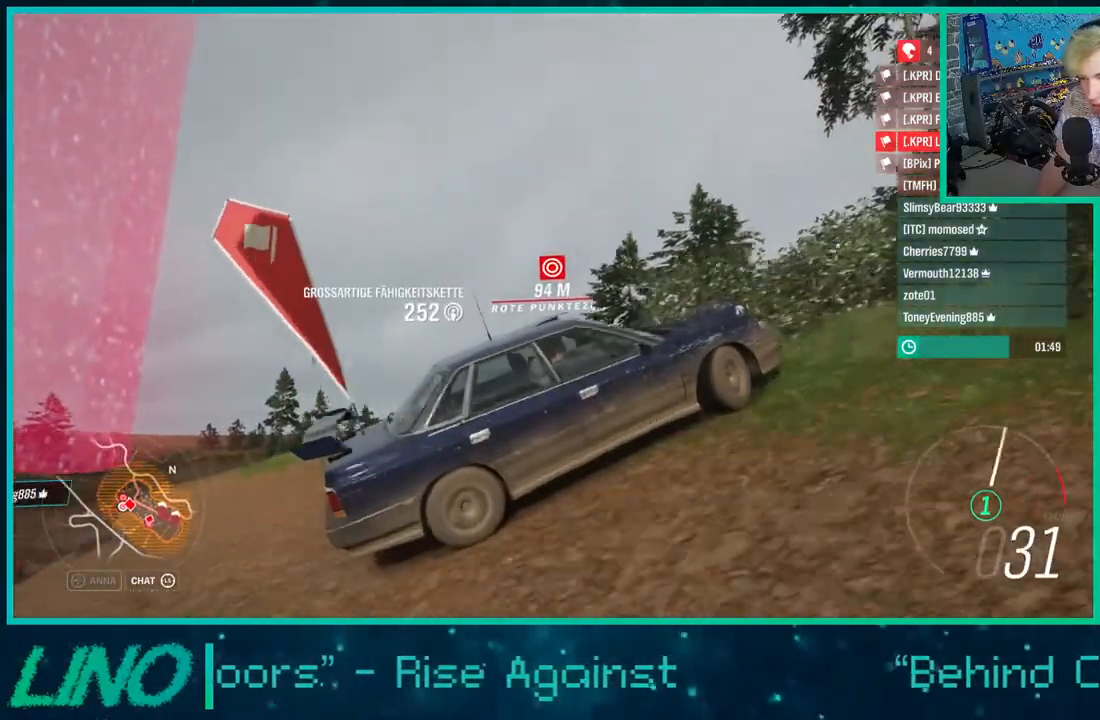
{"buttons": ["R2"], "left_stick": "center", "right_stick": "left", "events": [[500, "left_stick", "center"]]}
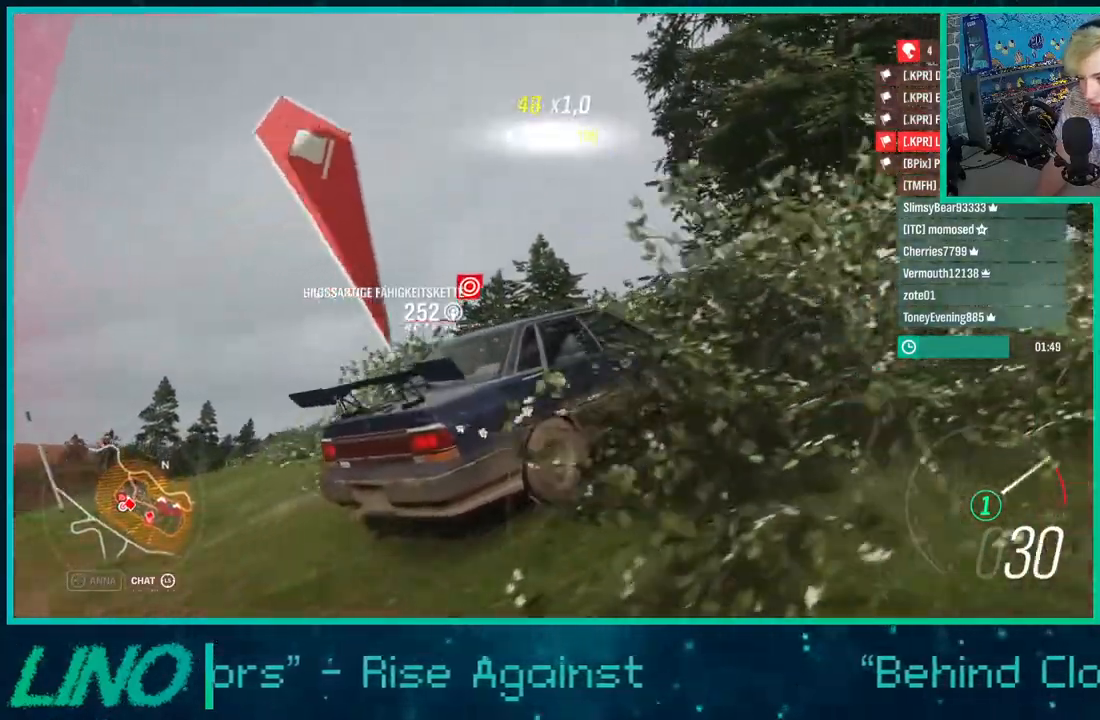
{"buttons": ["R2"], "left_stick": "right", "right_stick": "up-left", "events": [[117, "left_stick", "right"], [167, "right_stick", "up-left"]]}
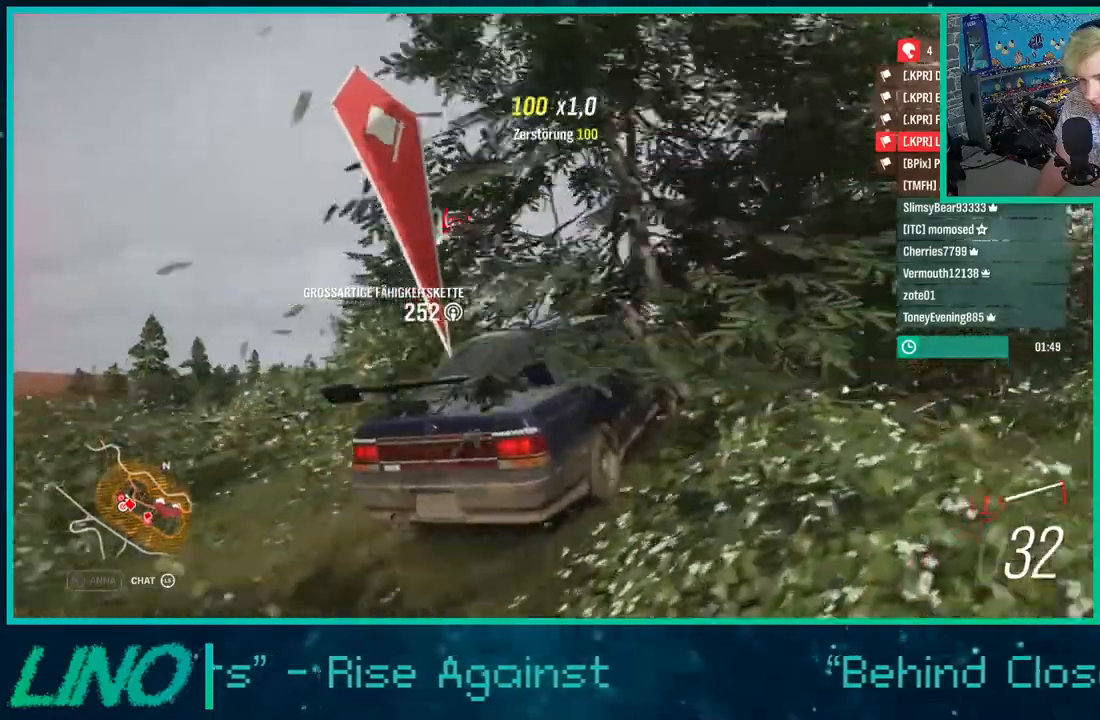
{"buttons": ["R2"], "left_stick": "right", "right_stick": "up-left", "events": []}
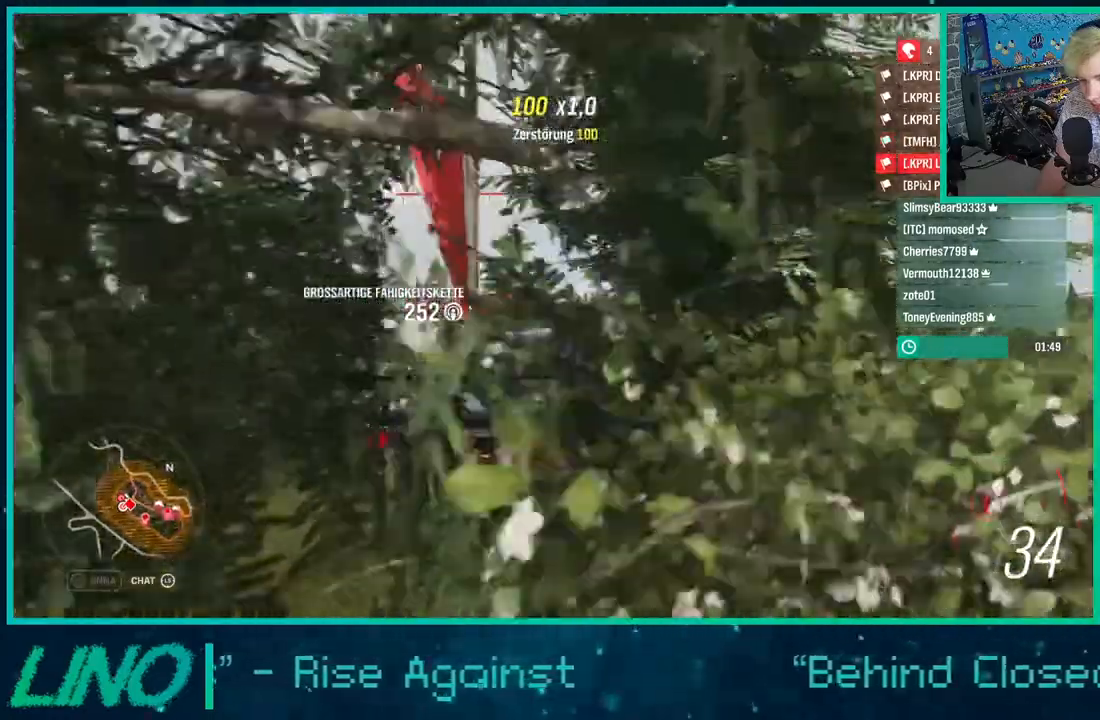
{"buttons": ["R2"], "left_stick": "right", "right_stick": "up-left", "events": []}
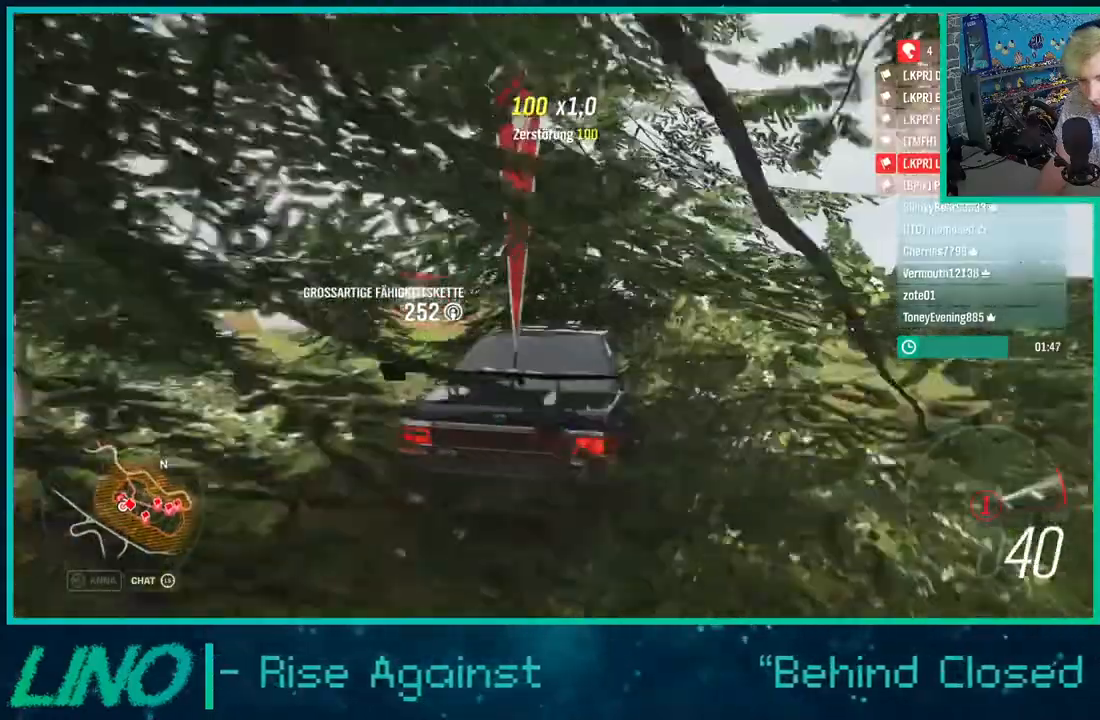
{"buttons": ["R2"], "left_stick": "down-left", "right_stick": "up-left", "events": [[267, "left_stick", "down-left"]]}
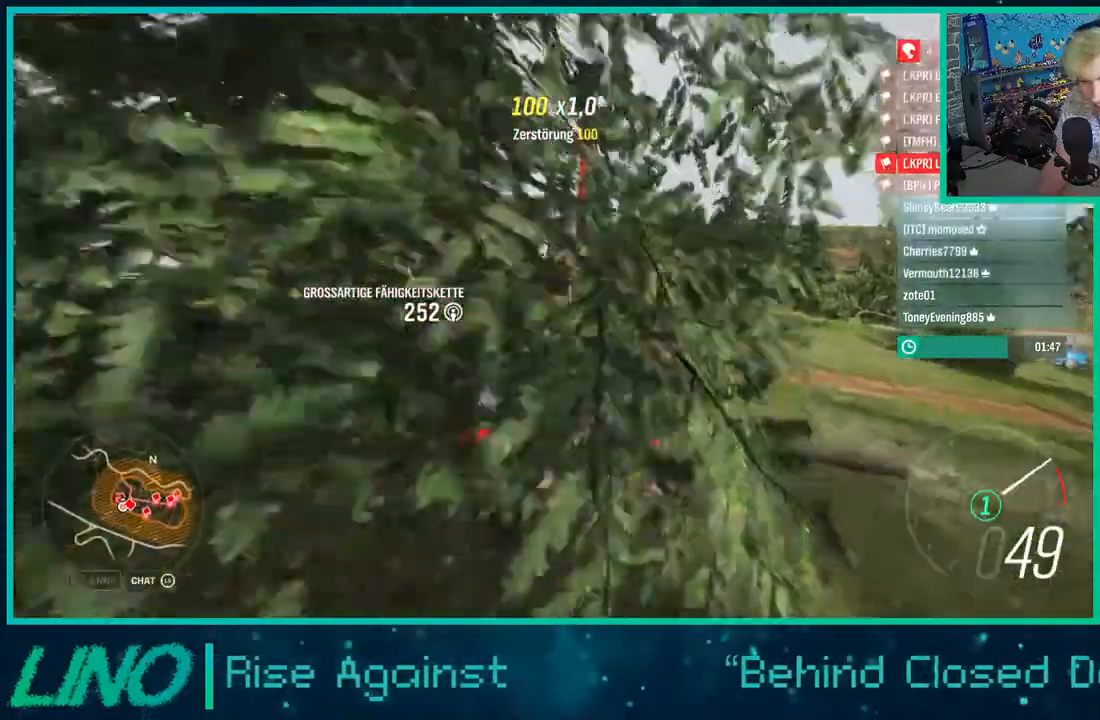
{"buttons": ["R2"], "left_stick": "right", "right_stick": "up-left", "events": [[350, "left_stick", "right"]]}
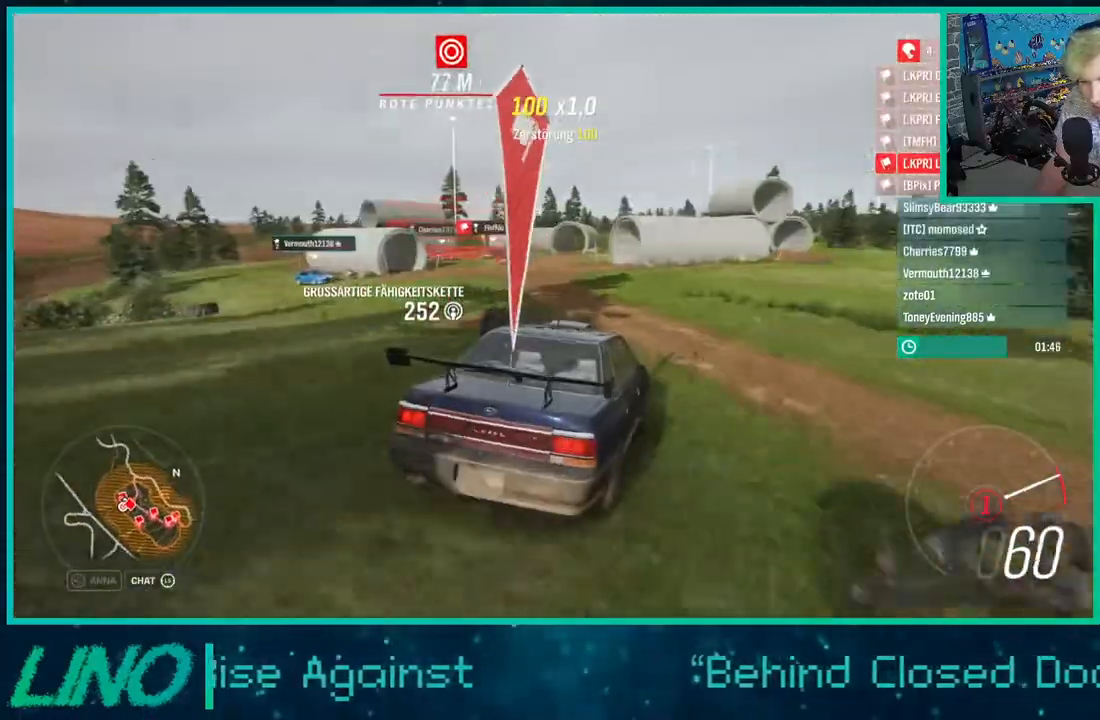
{"buttons": ["R2"], "left_stick": "down-left", "right_stick": "up-left", "events": [[83, "left_stick", "center"], [367, "X", "down"], [450, "left_stick", "down-left"], [500, "X", "up"]]}
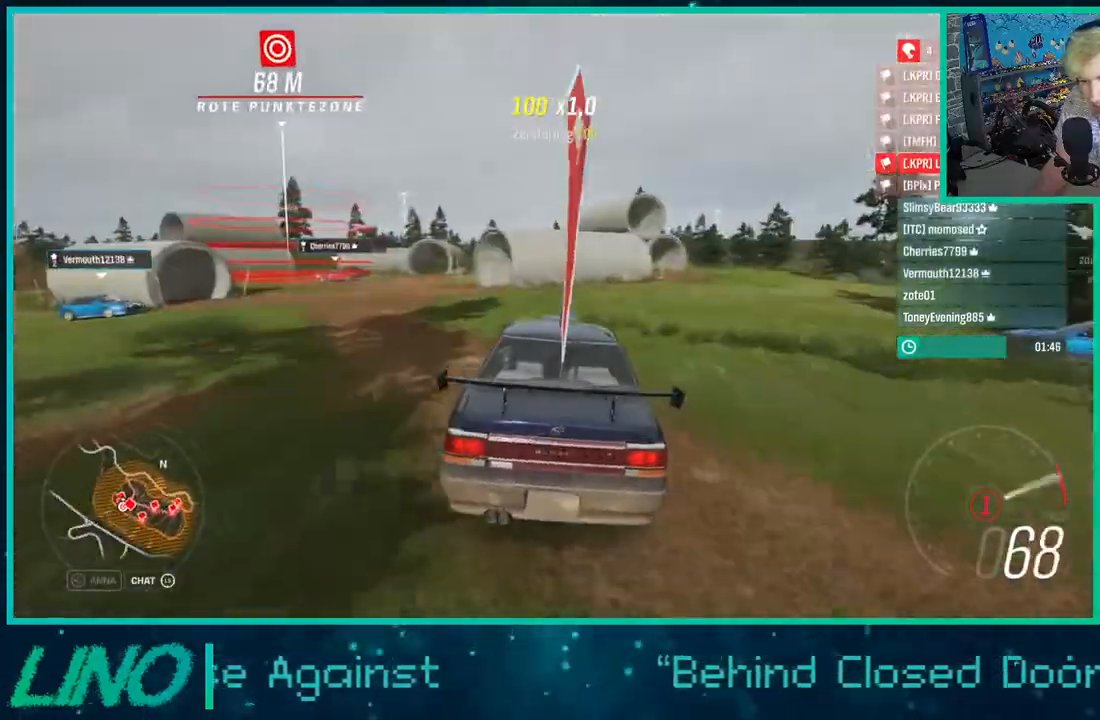
{"buttons": ["L2"], "left_stick": "down-left", "right_stick": "up-left", "events": [[100, "R2", "up"], [133, "A", "down"], [133, "L2", "down"], [167, "X", "down"], [317, "X", "up"], [333, "A", "up"], [367, "L2", "up"], [417, "L2", "down"]]}
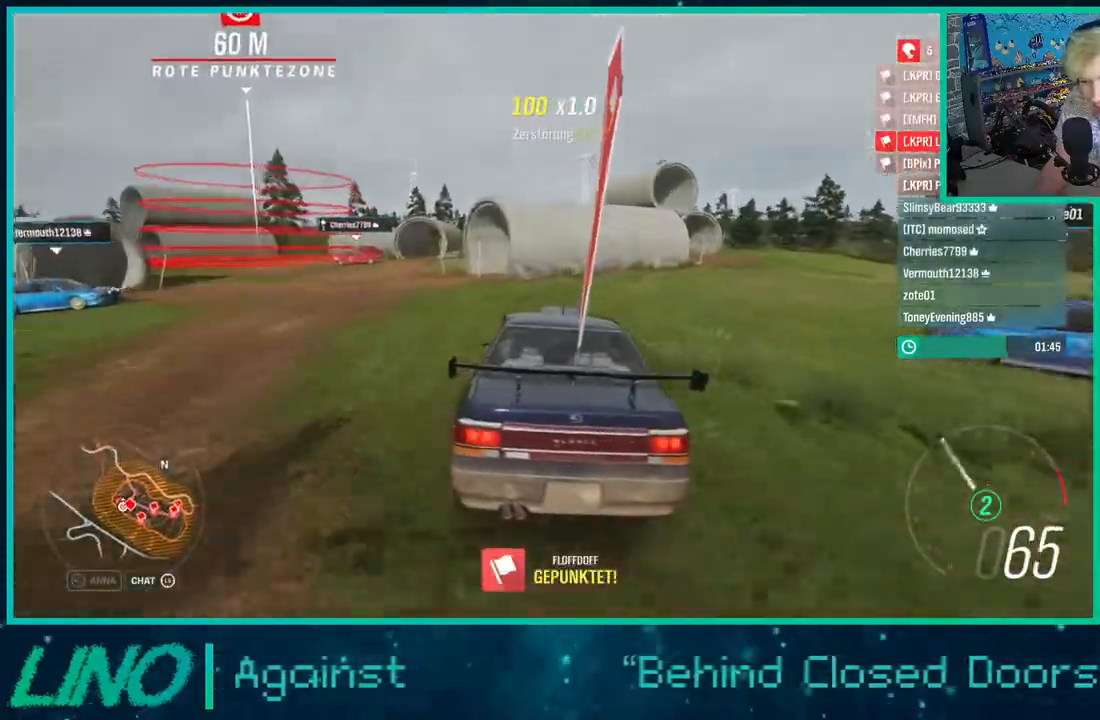
{"buttons": ["A", "X", "L2"], "left_stick": "down-left", "right_stick": "up-left", "events": [[183, "A", "down"], [183, "X", "down"]]}
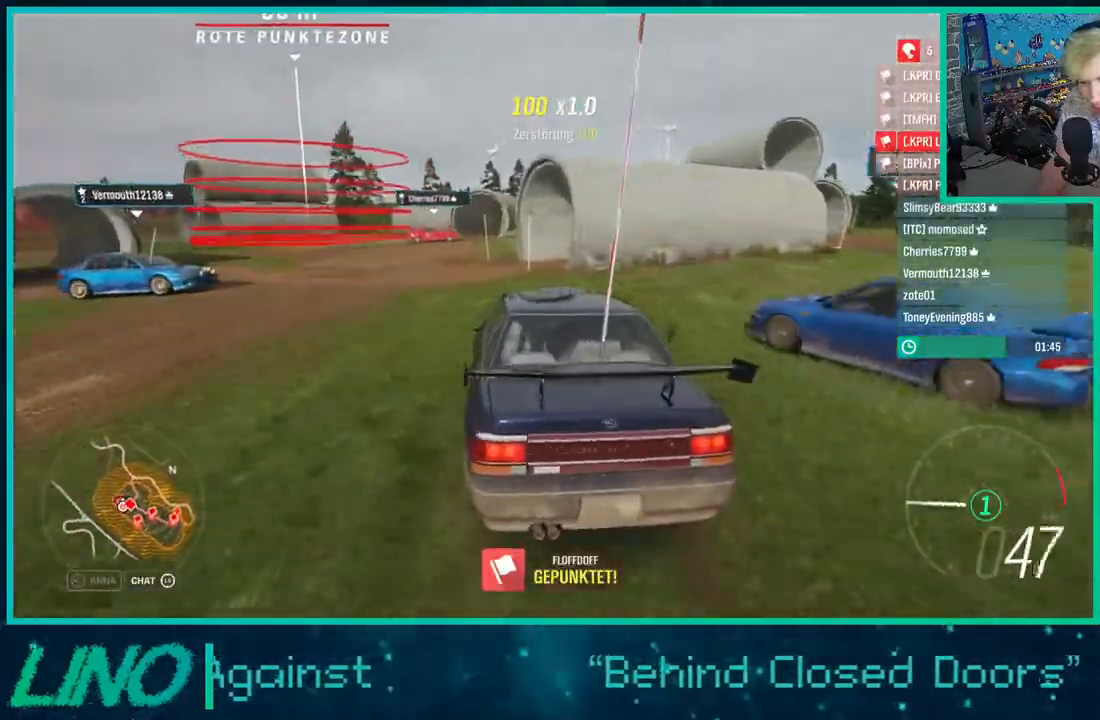
{"buttons": ["A", "X", "L2"], "left_stick": "down-left", "right_stick": "up-left", "events": []}